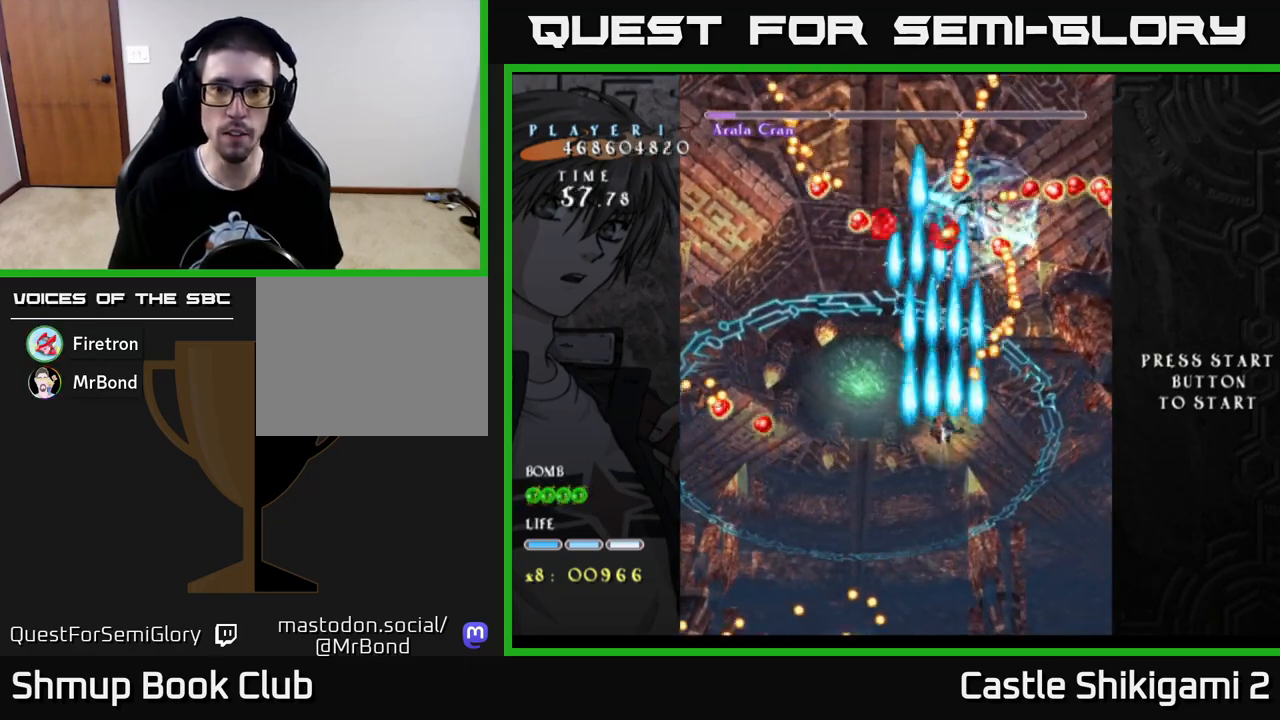
Gameplay with a controller (Xbox layout); each line is a JSON object with the inputs held at the frame after it. "events" lists button and stick changes between this image and that frame as [ms after this image, input, new state], when the widget could be followed in between.
{"buttons": ["X", "DPAD_LEFT"], "left_stick": "center", "right_stick": "center", "events": [[17, "DPAD_LEFT", "down"], [50, "DPAD_DOWN", "up"], [100, "DPAD_UP", "down"], [183, "DPAD_LEFT", "up"], [250, "DPAD_RIGHT", "down"], [417, "DPAD_RIGHT", "up"], [483, "DPAD_LEFT", "down"], [500, "DPAD_UP", "up"]]}
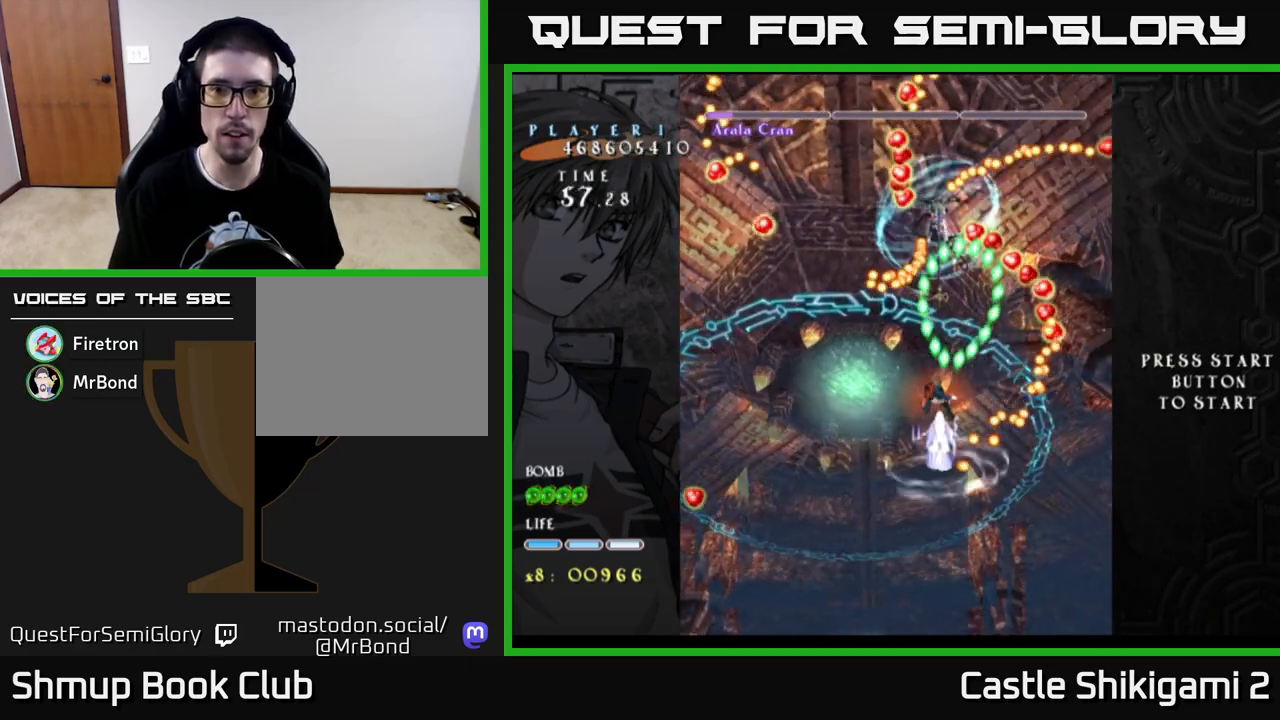
{"buttons": ["X", "DPAD_DOWN", "DPAD_LEFT"], "left_stick": "center", "right_stick": "center", "events": [[33, "DPAD_DOWN", "down"], [283, "DPAD_LEFT", "up"], [317, "DPAD_RIGHT", "down"], [383, "DPAD_RIGHT", "up"], [450, "DPAD_LEFT", "down"]]}
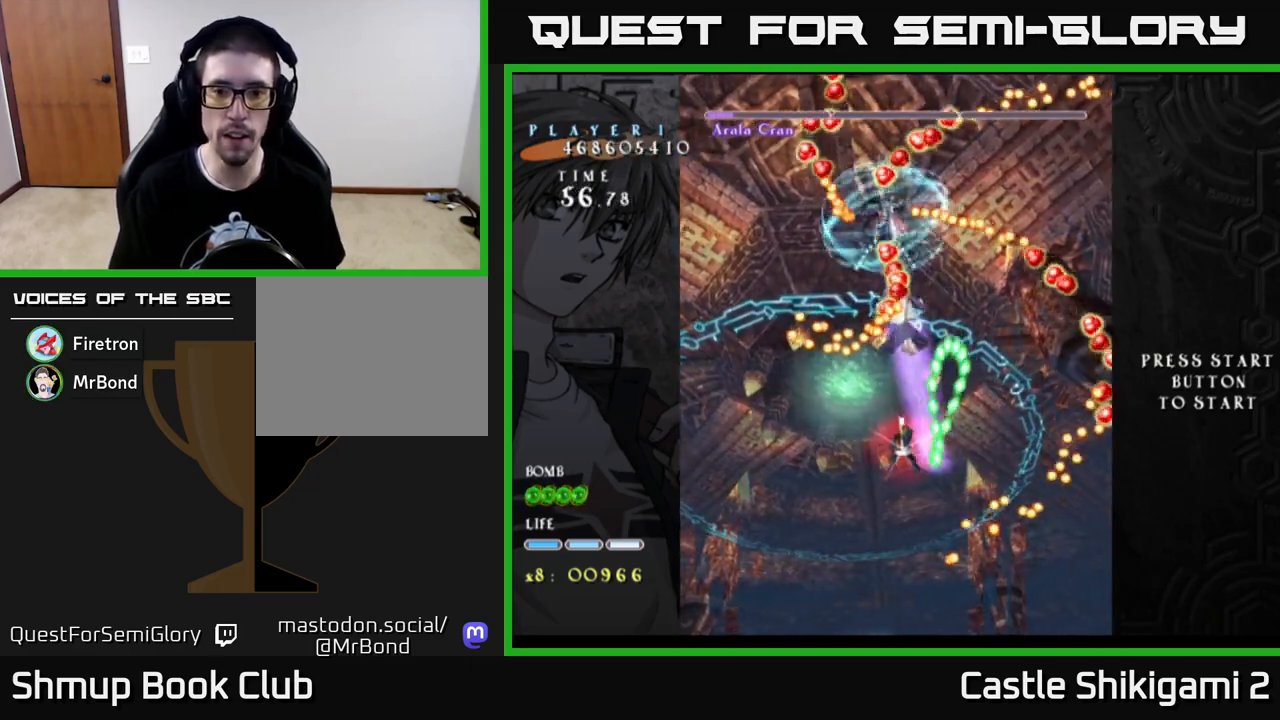
{"buttons": ["X"], "left_stick": "center", "right_stick": "center", "events": [[50, "DPAD_LEFT", "up"], [333, "DPAD_LEFT", "down"], [400, "DPAD_DOWN", "up"], [467, "DPAD_LEFT", "up"]]}
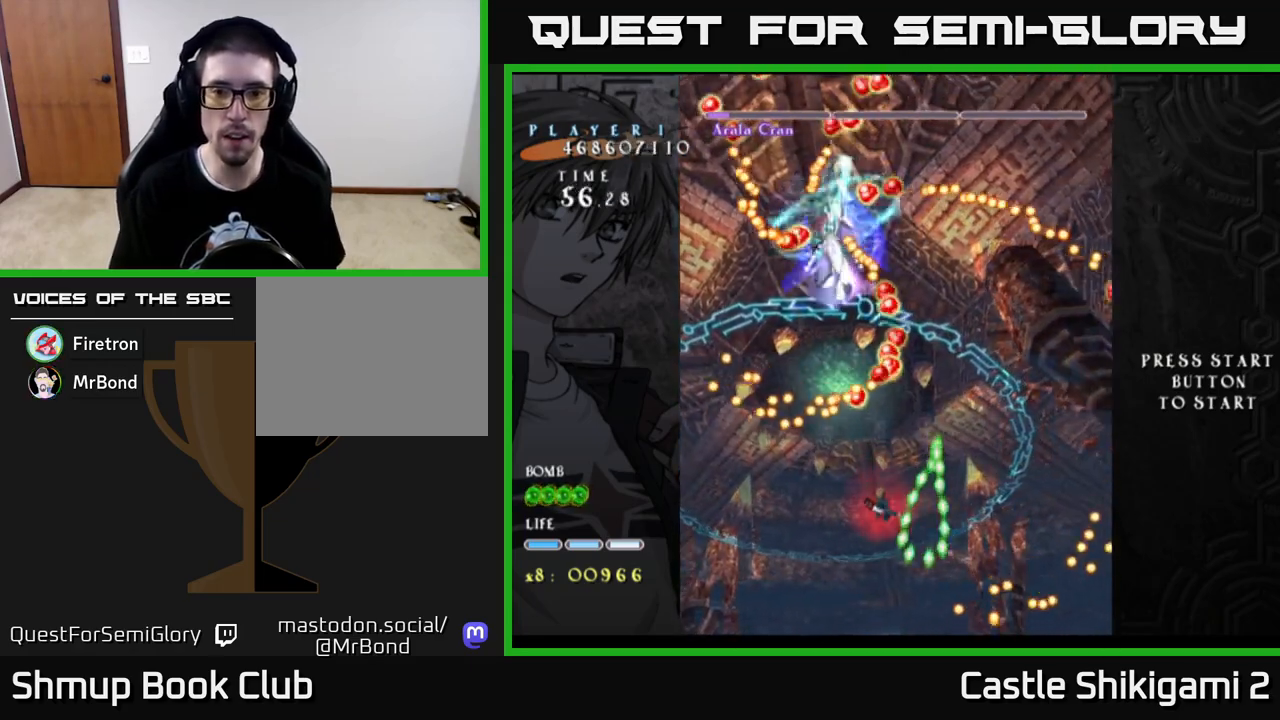
{"buttons": ["B", "DPAD_DOWN", "DPAD_RIGHT"], "left_stick": "center", "right_stick": "center"}
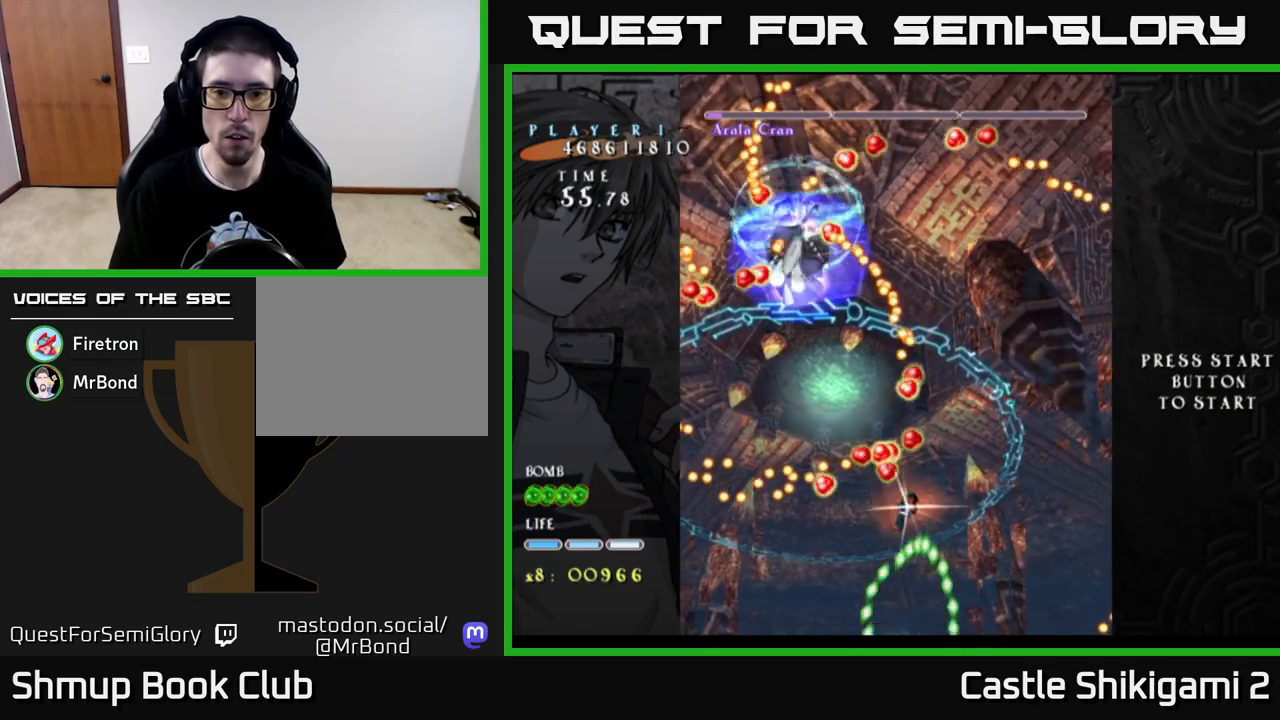
{"buttons": ["B", "DPAD_UP", "DPAD_LEFT"], "left_stick": "center", "right_stick": "center", "events": [[150, "DPAD_DOWN", "up"], [267, "DPAD_DOWN", "down"], [283, "DPAD_RIGHT", "up"], [317, "DPAD_LEFT", "down"], [350, "DPAD_DOWN", "up"], [400, "DPAD_UP", "down"]]}
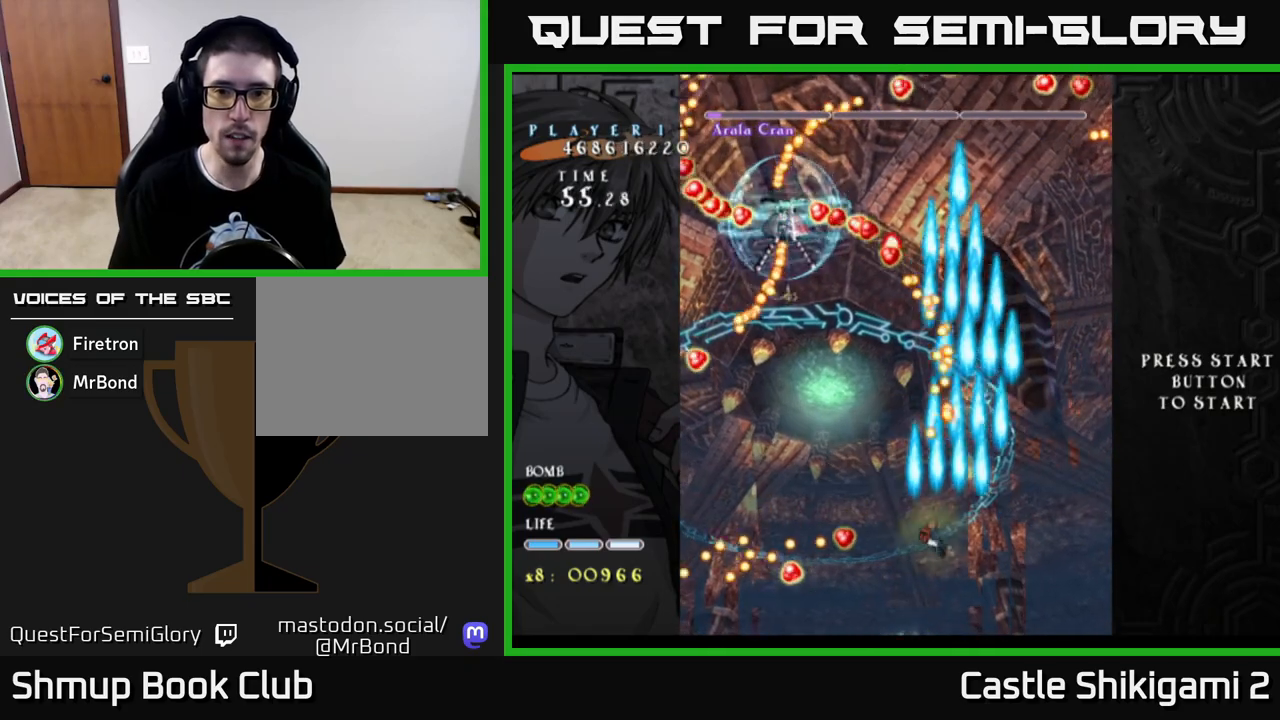
{"buttons": ["B", "DPAD_RIGHT"], "left_stick": "center", "right_stick": "center", "events": [[83, "X", "down"], [183, "DPAD_LEFT", "up"], [200, "B", "up"], [350, "B", "down"], [383, "X", "up"], [450, "DPAD_UP", "up"], [467, "DPAD_RIGHT", "down"]]}
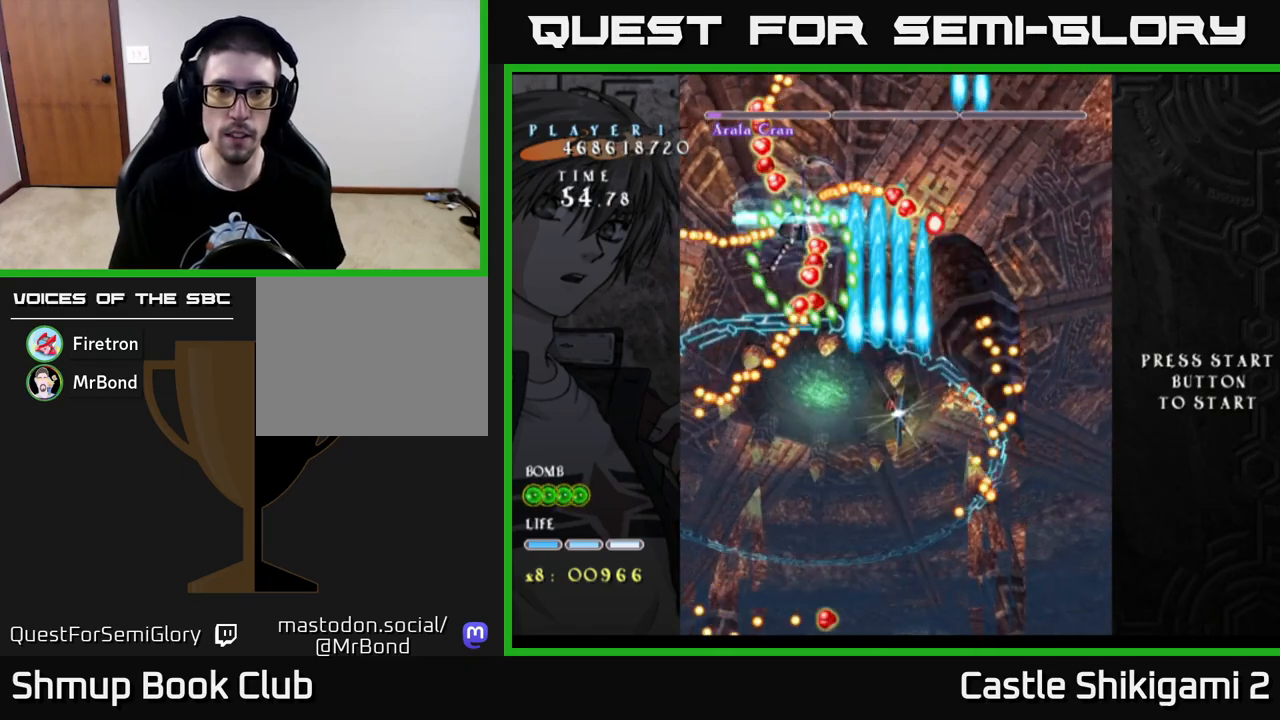
{"buttons": ["X", "DPAD_RIGHT"], "left_stick": "center", "right_stick": "center", "events": [[33, "DPAD_RIGHT", "up"], [67, "DPAD_LEFT", "down"], [167, "DPAD_DOWN", "down"], [233, "DPAD_LEFT", "up"], [300, "DPAD_RIGHT", "down"], [383, "DPAD_DOWN", "up"], [383, "X", "down"], [417, "B", "up"]]}
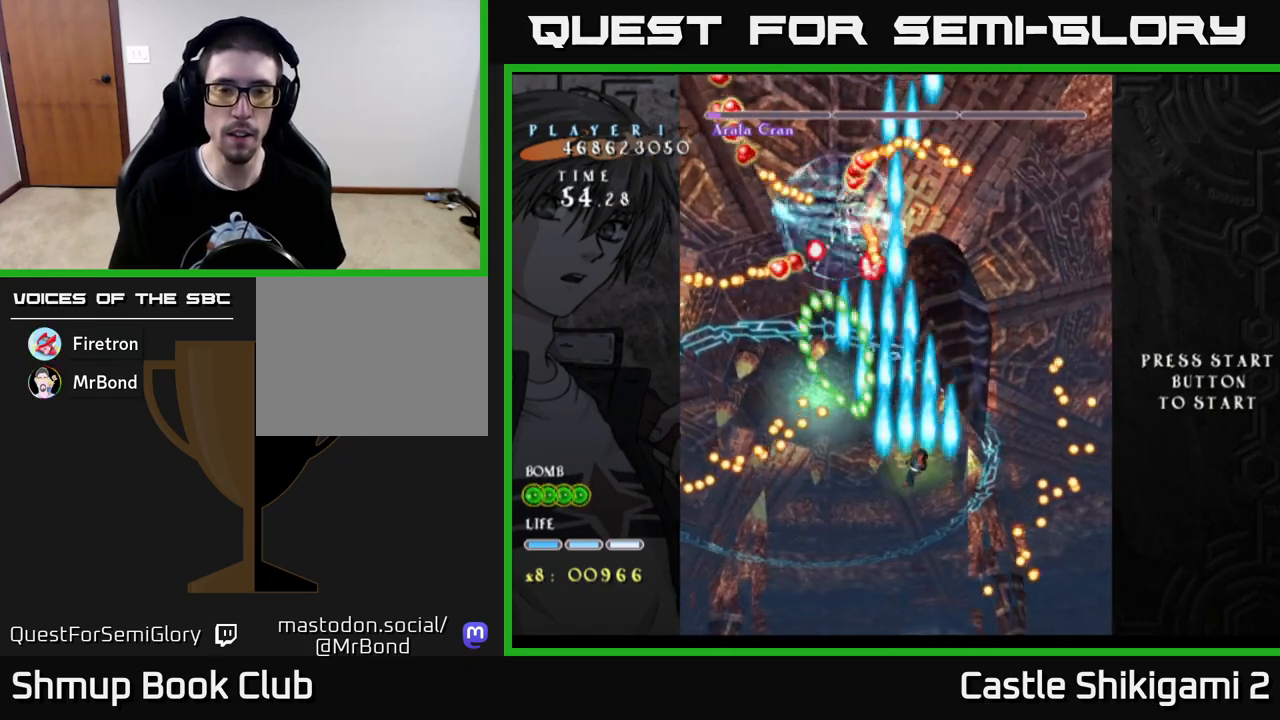
{"buttons": ["X", "DPAD_UP"], "left_stick": "center", "right_stick": "center", "events": [[83, "DPAD_UP", "down"], [183, "DPAD_RIGHT", "up"]]}
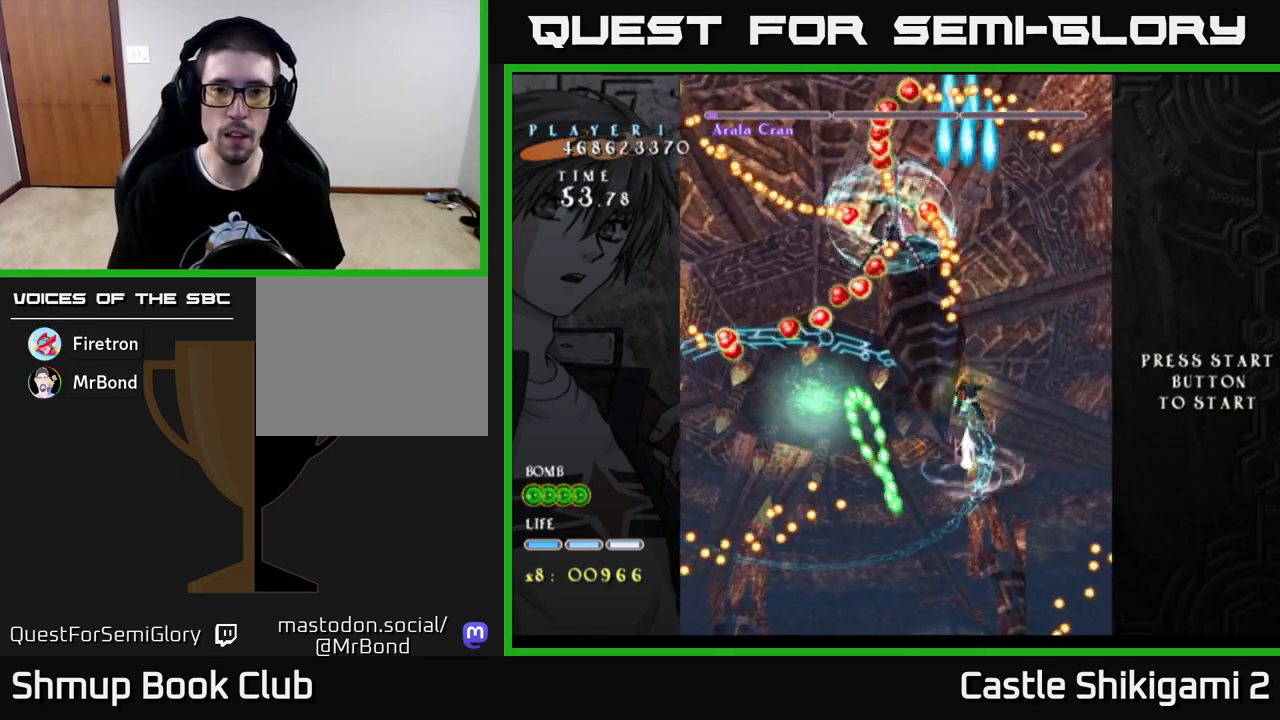
{"buttons": ["X", "DPAD_DOWN"], "left_stick": "center", "right_stick": "center", "events": [[167, "DPAD_UP", "up"], [383, "DPAD_DOWN", "down"], [383, "DPAD_RIGHT", "down"], [433, "DPAD_DOWN", "up"], [467, "DPAD_DOWN", "down"], [483, "DPAD_RIGHT", "up"]]}
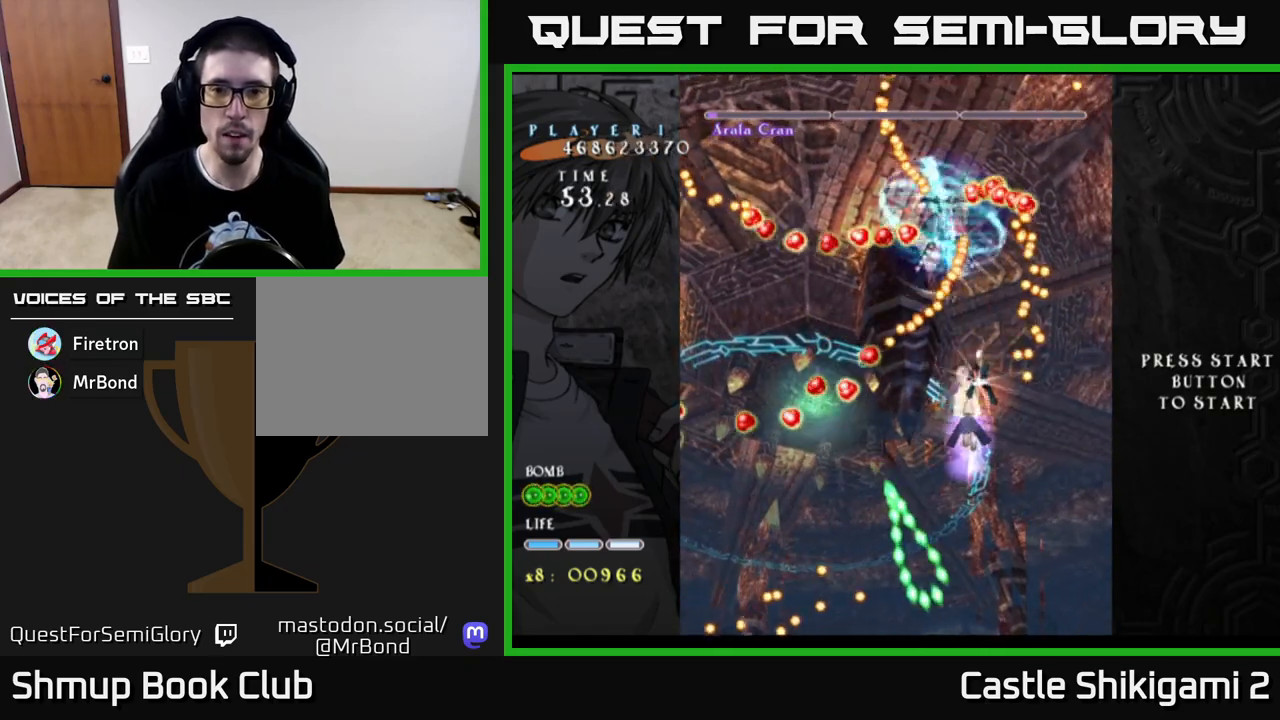
{"buttons": ["X", "DPAD_DOWN"], "left_stick": "center", "right_stick": "center", "events": [[50, "DPAD_DOWN", "up"], [50, "DPAD_LEFT", "down"], [200, "DPAD_DOWN", "down"], [200, "DPAD_LEFT", "up"], [267, "DPAD_RIGHT", "down"], [300, "DPAD_RIGHT", "up"]]}
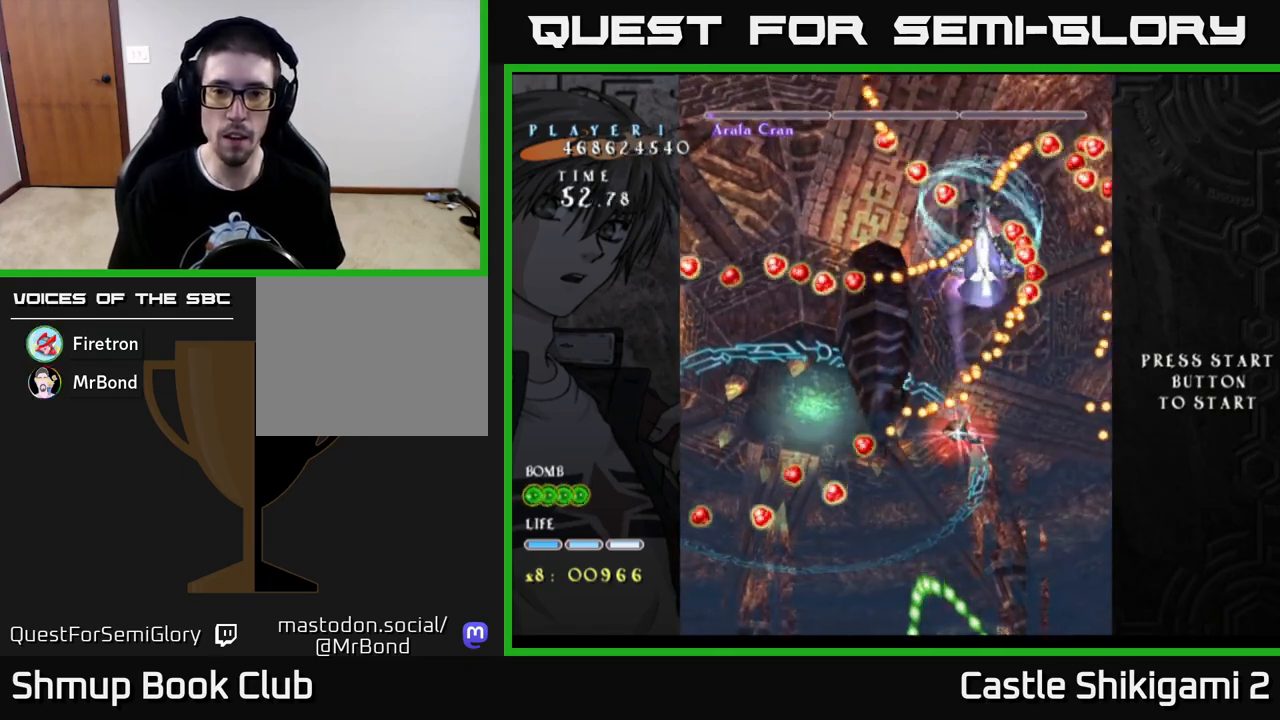
{"buttons": ["X", "DPAD_DOWN", "DPAD_RIGHT"], "left_stick": "center", "right_stick": "center", "events": [[433, "DPAD_RIGHT", "down"]]}
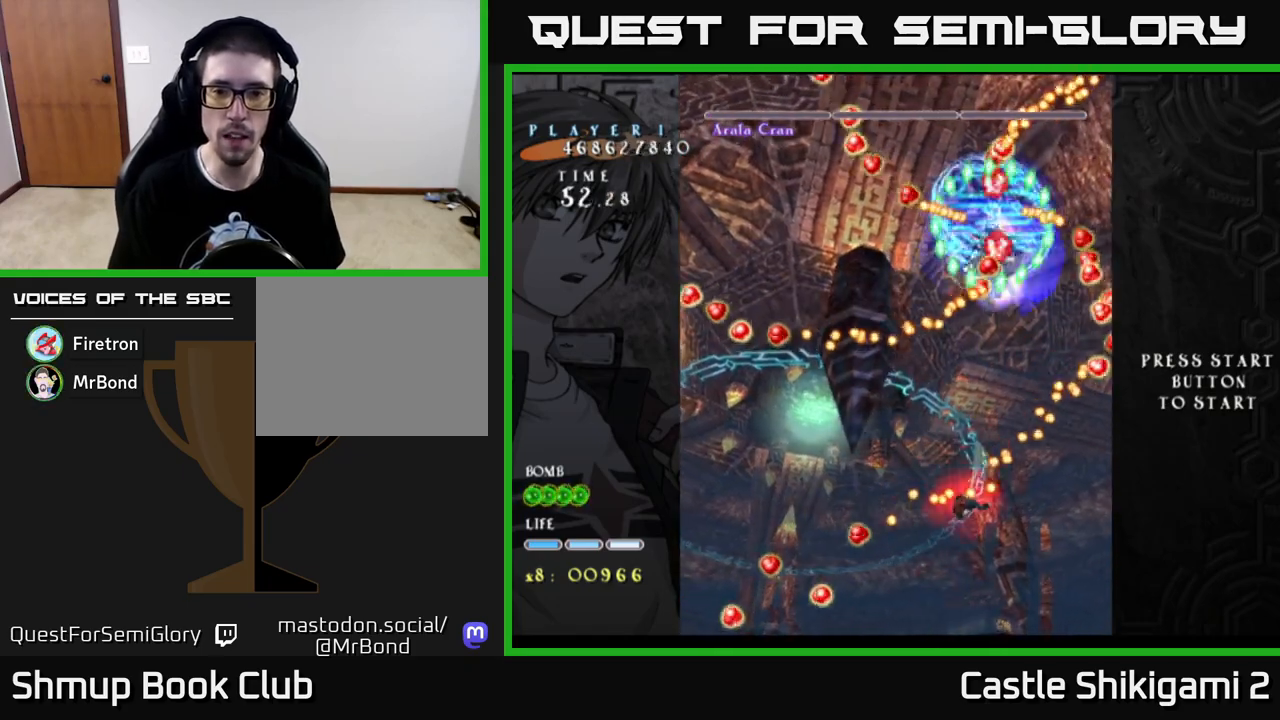
{"buttons": ["X", "DPAD_DOWN"], "left_stick": "center", "right_stick": "center", "events": [[67, "DPAD_RIGHT", "up"]]}
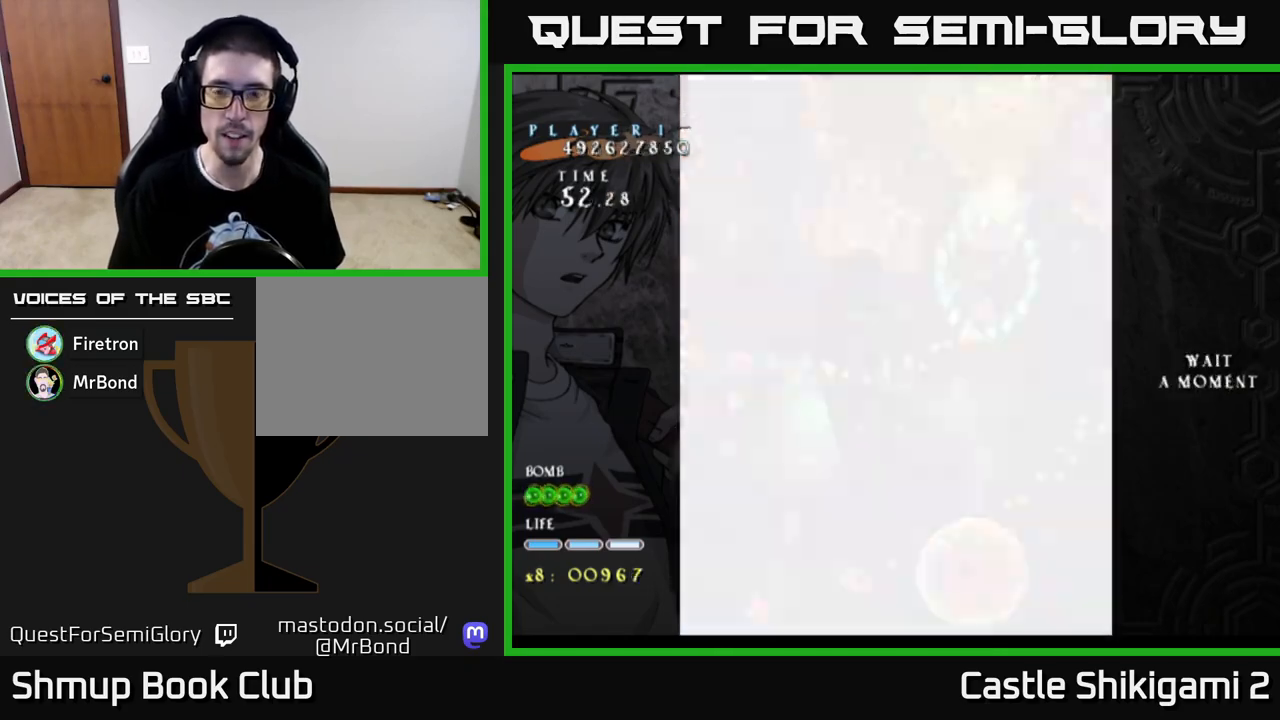
{"buttons": ["B", "DPAD_UP"], "left_stick": "center", "right_stick": "center", "events": [[33, "DPAD_DOWN", "up"], [67, "DPAD_LEFT", "down"], [83, "DPAD_UP", "down"], [150, "DPAD_LEFT", "up"], [200, "B", "down"], [283, "X", "up"]]}
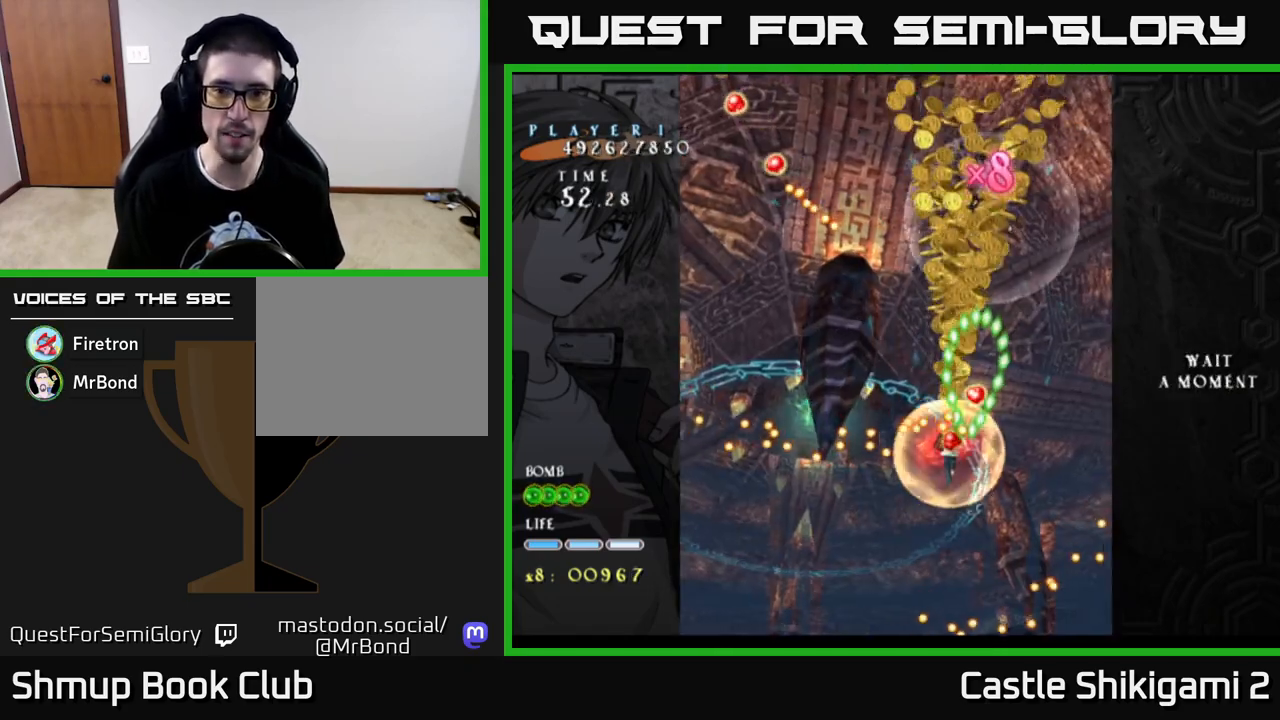
{"buttons": ["DPAD_UP"], "left_stick": "center", "right_stick": "center", "events": [[17, "DPAD_LEFT", "down"], [33, "DPAD_UP", "up"], [50, "DPAD_DOWN", "down"], [167, "DPAD_LEFT", "up"], [217, "DPAD_DOWN", "up"], [217, "DPAD_RIGHT", "down"], [250, "DPAD_UP", "down"], [267, "DPAD_RIGHT", "up"], [383, "B", "up"]]}
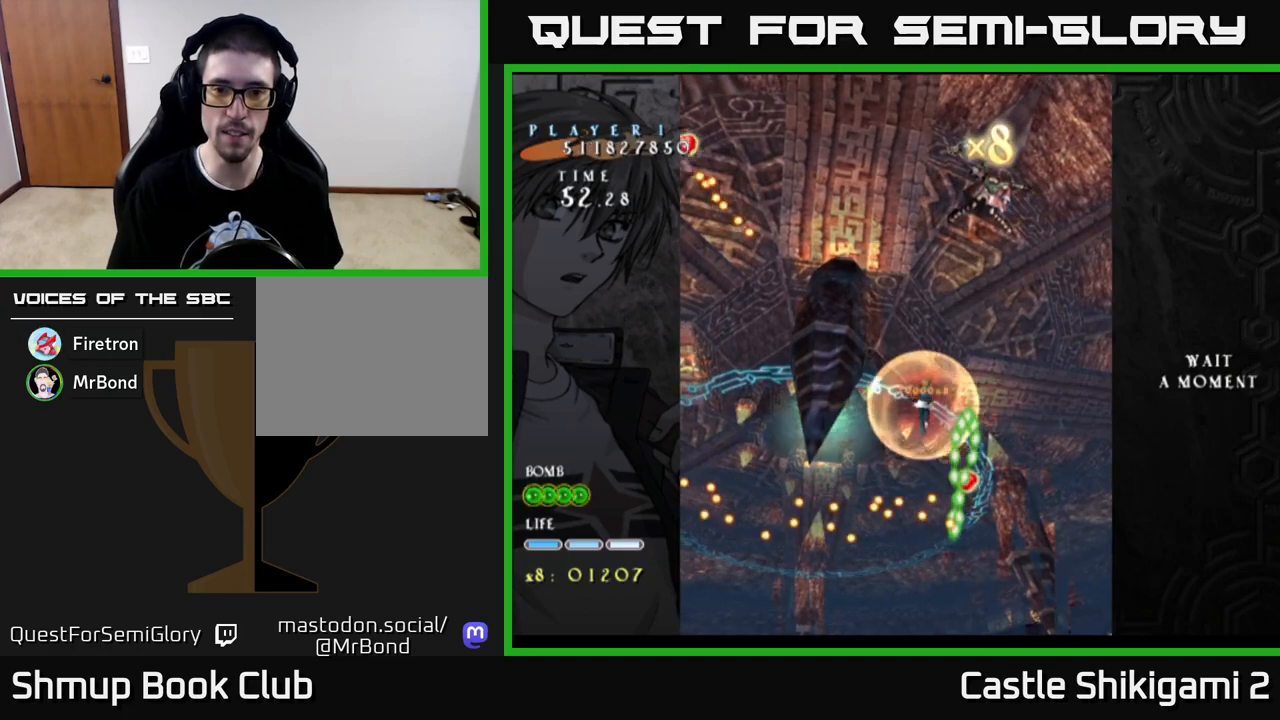
{"buttons": ["DPAD_UP"], "left_stick": "center", "right_stick": "center", "events": [[300, "DPAD_UP", "up"], [383, "DPAD_UP", "down"]]}
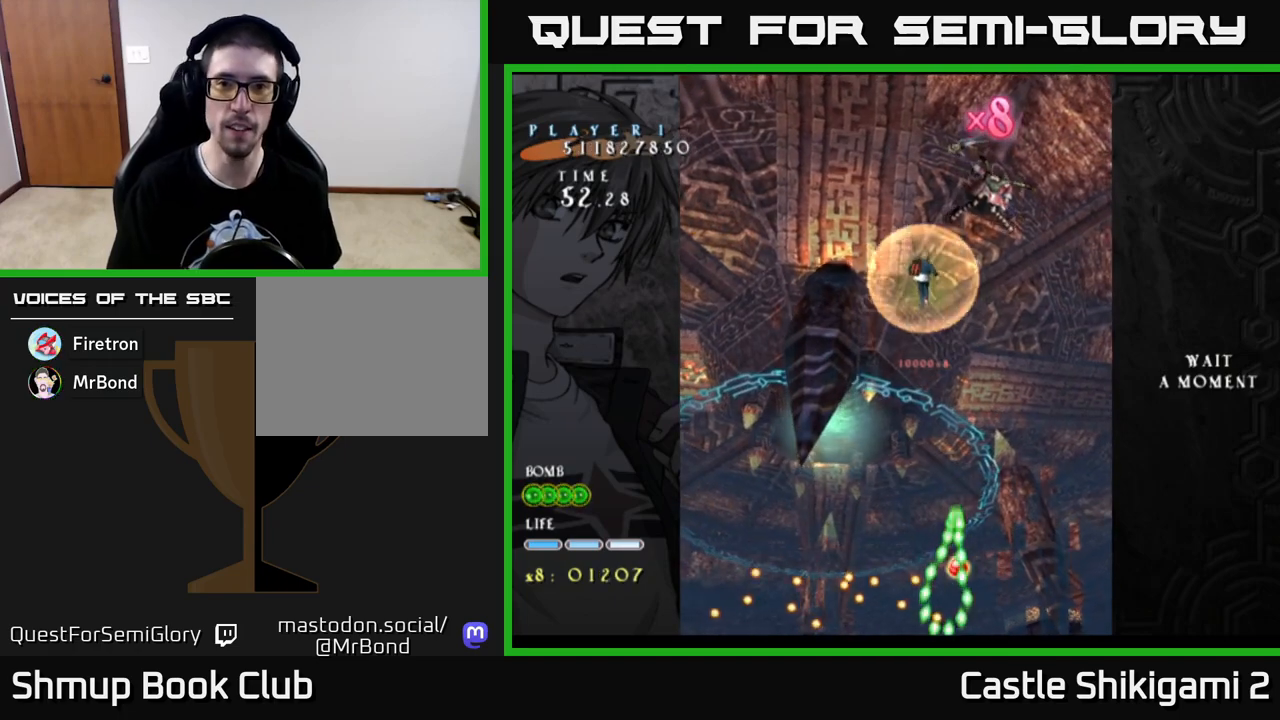
{"buttons": [], "left_stick": "center", "right_stick": "center", "events": [[117, "DPAD_UP", "up"], [200, "DPAD_DOWN", "down"], [383, "DPAD_DOWN", "up"]]}
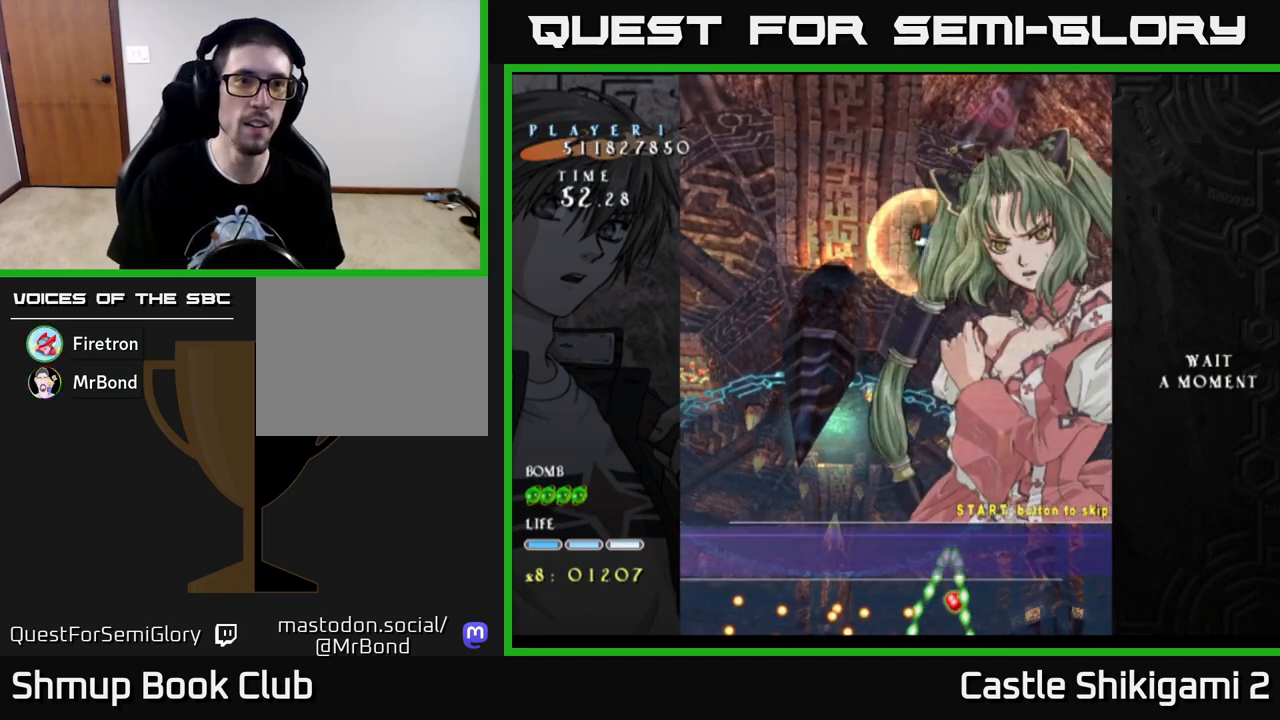
{"buttons": [], "left_stick": "center", "right_stick": "center", "events": []}
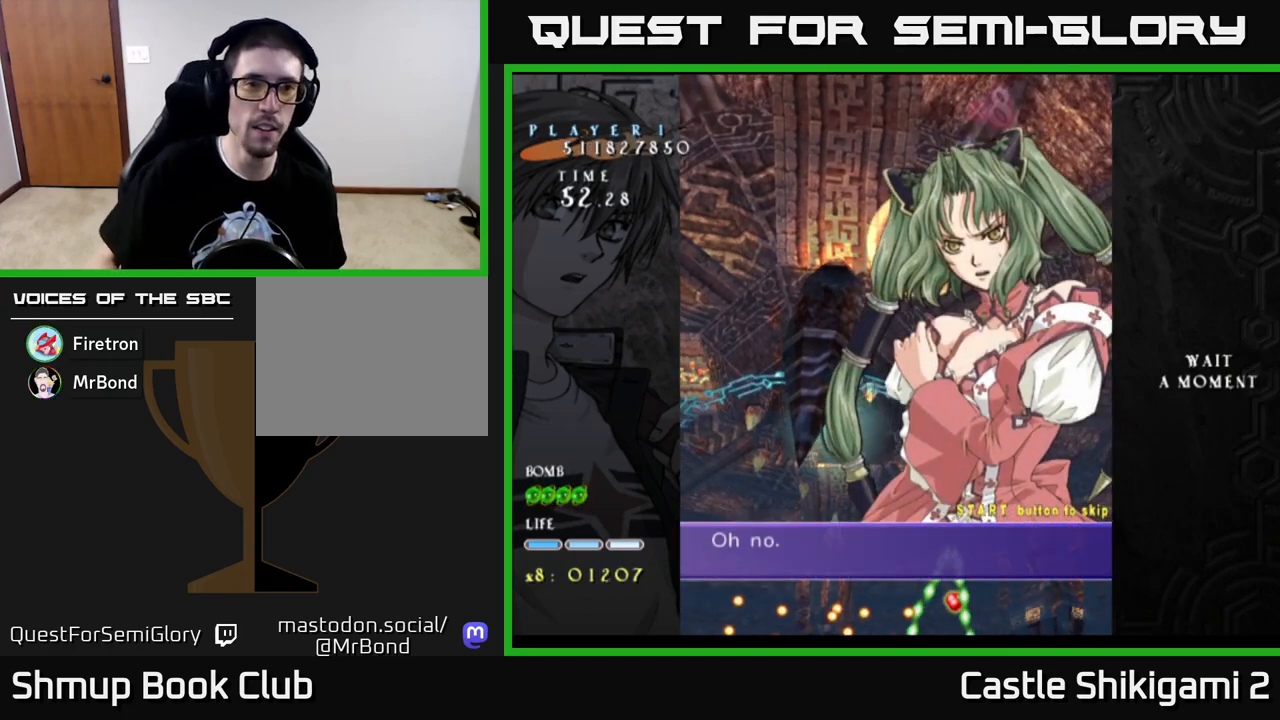
{"buttons": [], "left_stick": "center", "right_stick": "center", "events": []}
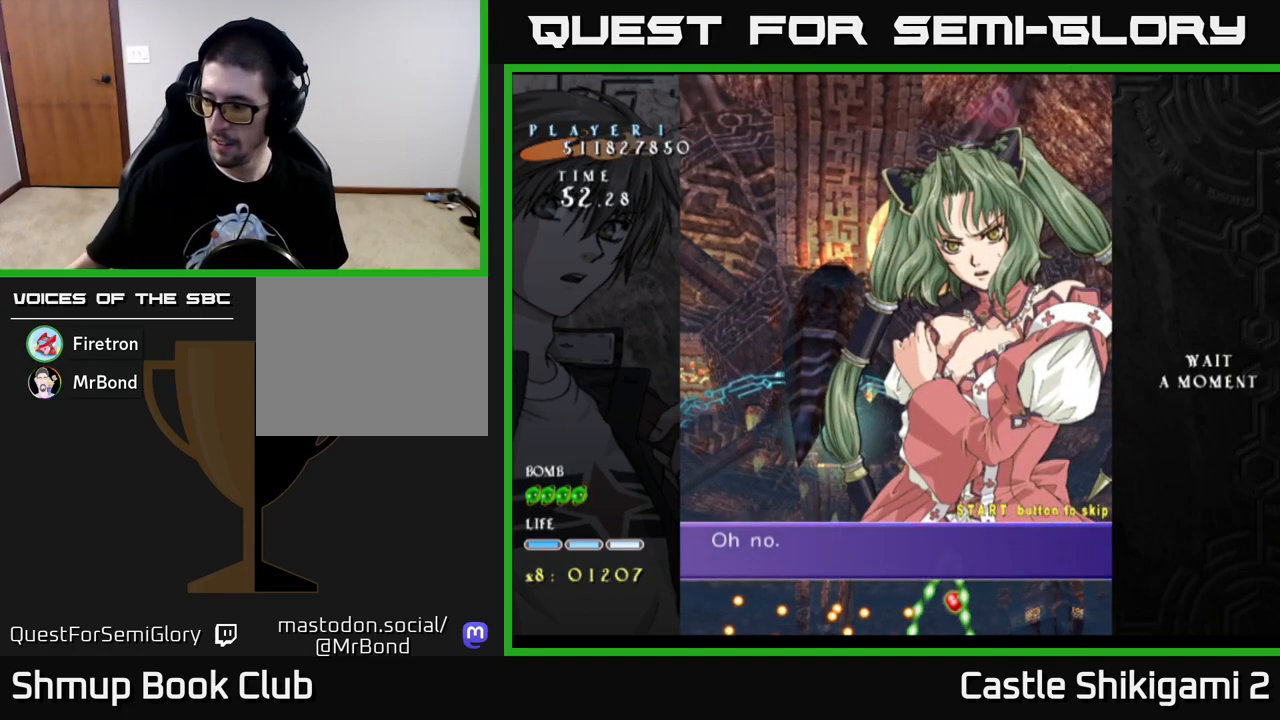
{"buttons": [], "left_stick": "center", "right_stick": "center", "events": []}
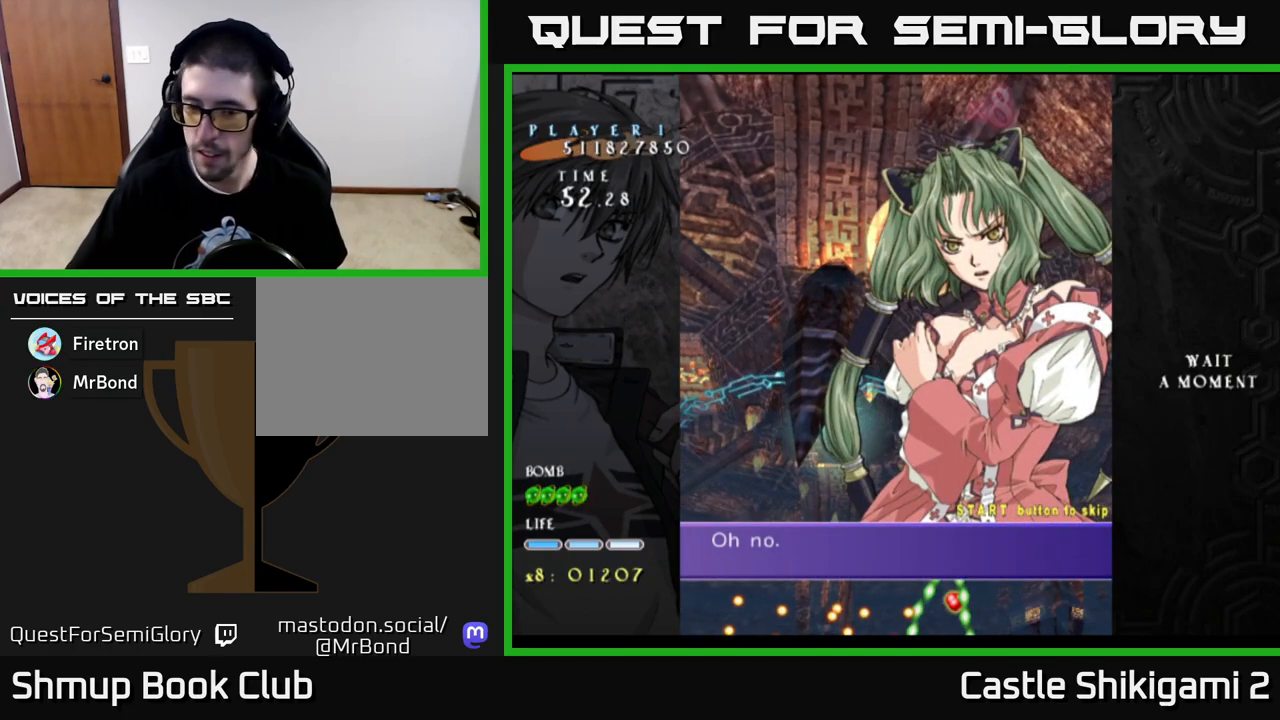
{"buttons": [], "left_stick": "center", "right_stick": "center", "events": []}
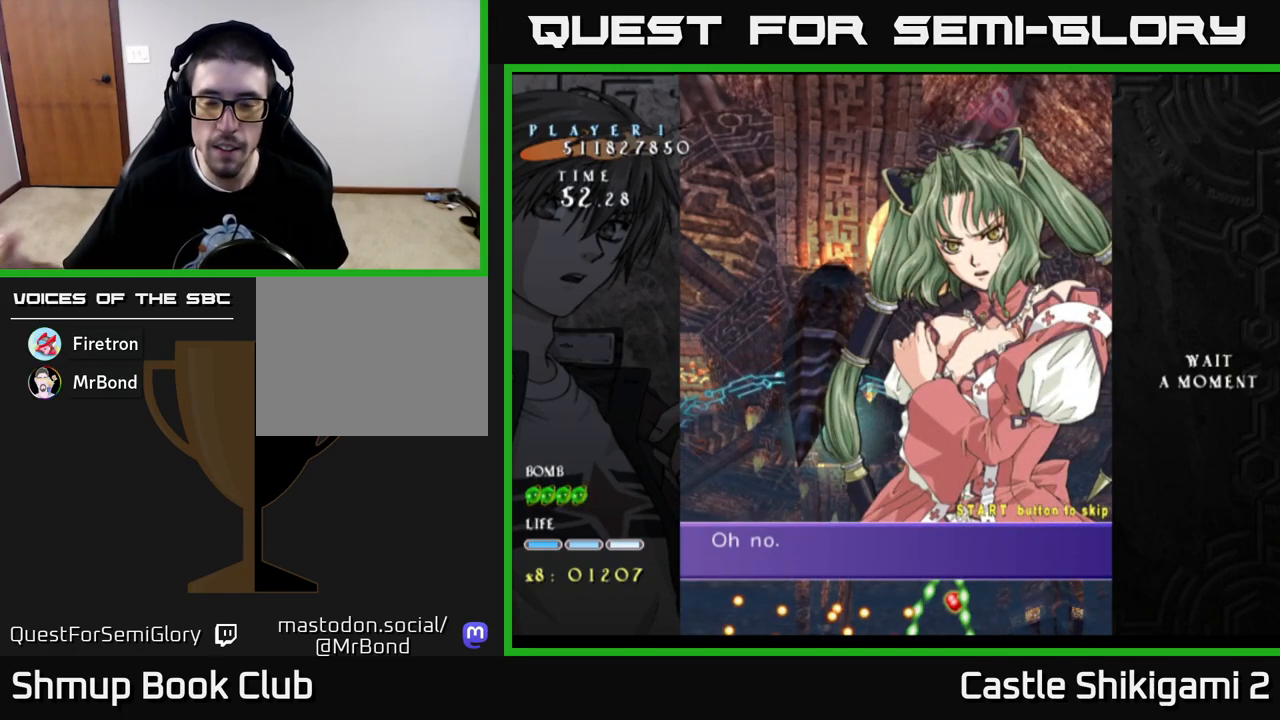
{"buttons": [], "left_stick": "center", "right_stick": "center", "events": []}
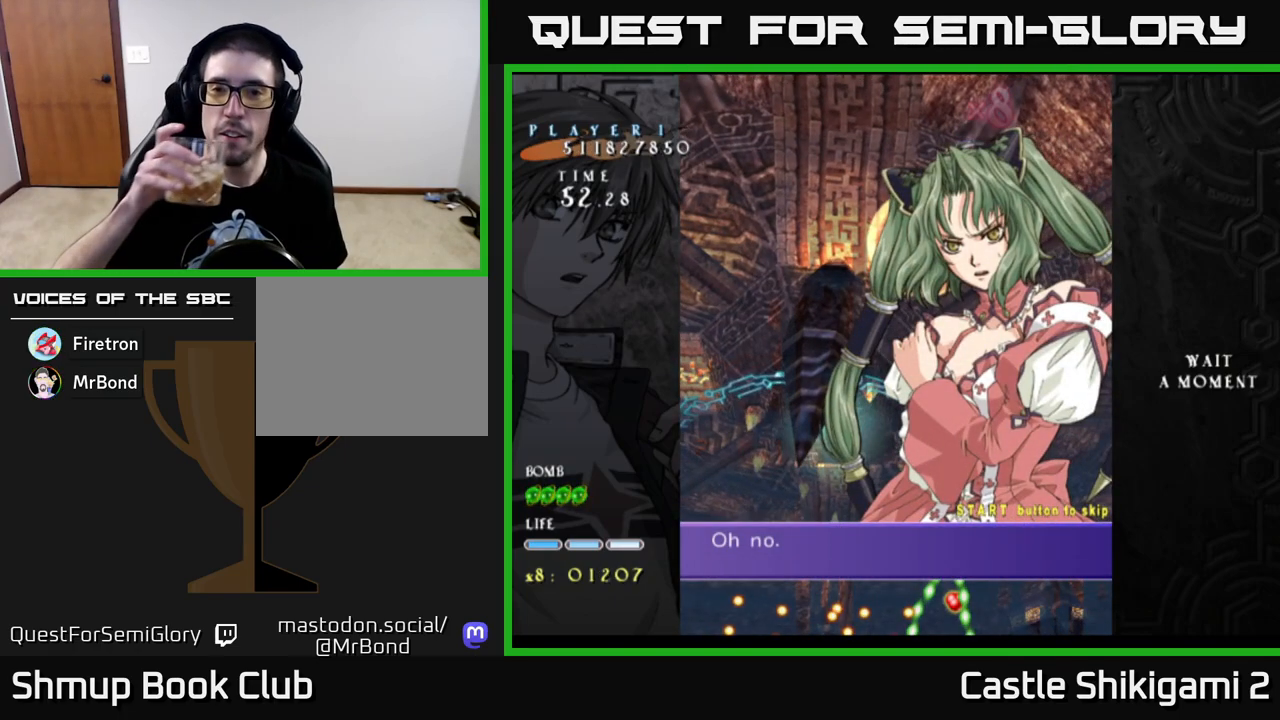
{"buttons": ["START"], "left_stick": "center", "right_stick": "center", "events": [[483, "START", "down"]]}
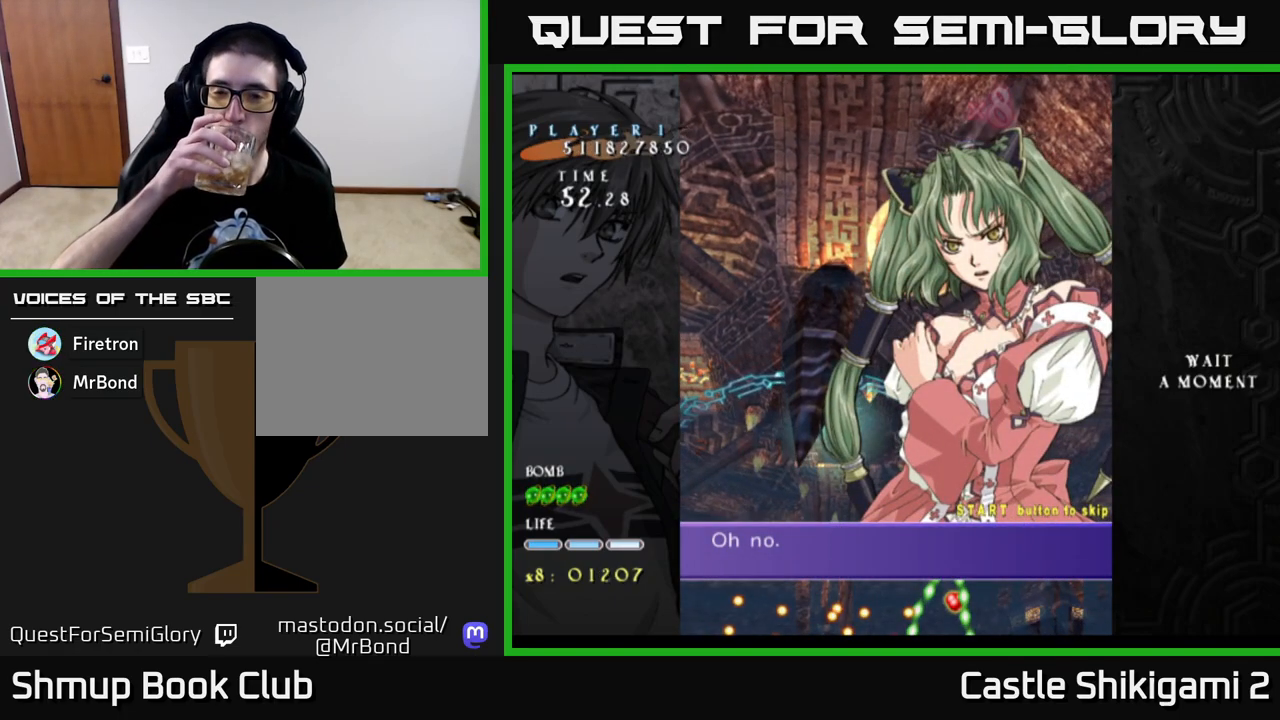
{"buttons": [], "left_stick": "center", "right_stick": "center", "events": [[117, "START", "up"]]}